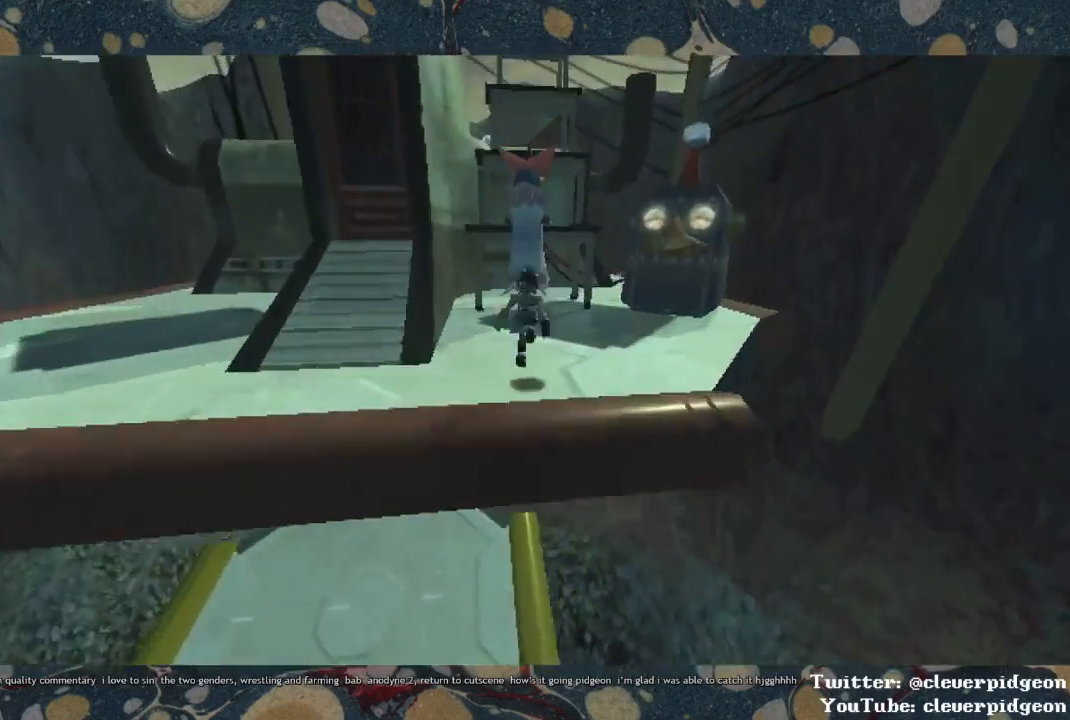
Gameplay with a controller (PlayStation layout); each line is a JSON object with the inputs held at the frame after it. "events" lists button and stick changes between this image and that frame as [ms after this image, input, new state], when the widget could be followed in between.
{"buttons": ["SQUARE"], "left_stick": "up", "right_stick": "center", "events": [[233, "left_stick", "up"], [333, "SQUARE", "down"], [383, "SQUARE", "up"], [483, "SQUARE", "down"]]}
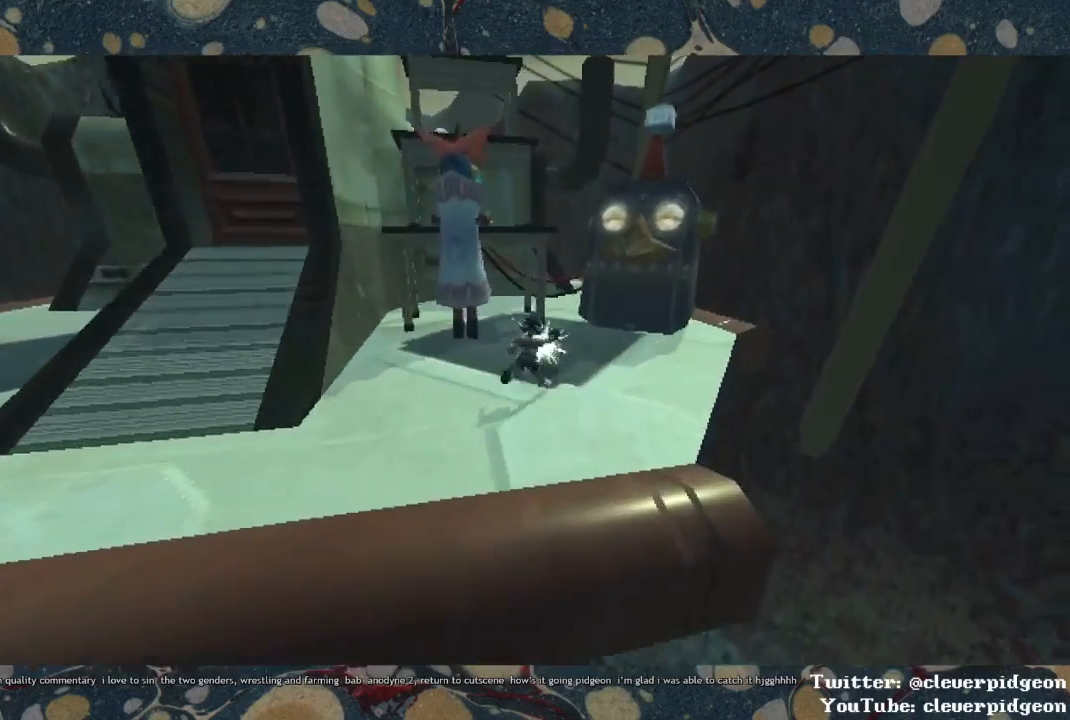
{"buttons": [], "left_stick": "up", "right_stick": "center", "events": [[33, "SQUARE", "up"], [133, "SQUARE", "down"], [233, "SQUARE", "up"], [300, "SQUARE", "down"], [383, "SQUARE", "up"]]}
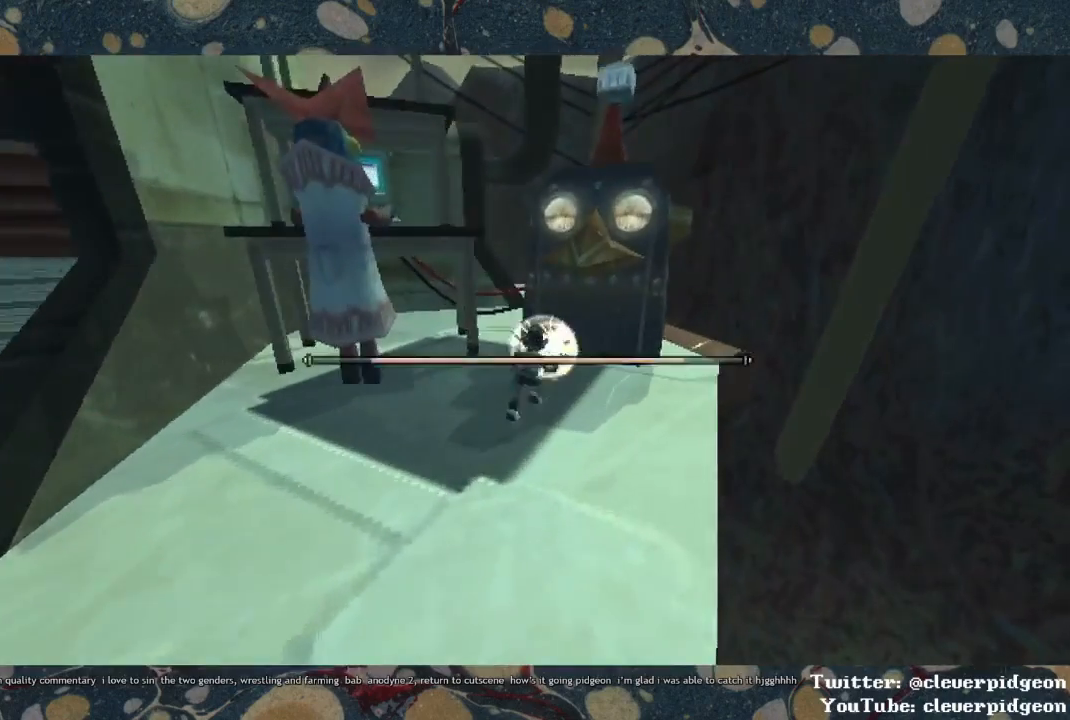
{"buttons": [], "left_stick": "up", "right_stick": "center", "events": [[50, "SQUARE", "down"], [117, "SQUARE", "up"], [200, "SQUARE", "down"], [233, "SQUARE", "up"], [300, "SQUARE", "down"], [317, "SQUARE", "up"], [383, "SQUARE", "down"], [500, "SQUARE", "up"]]}
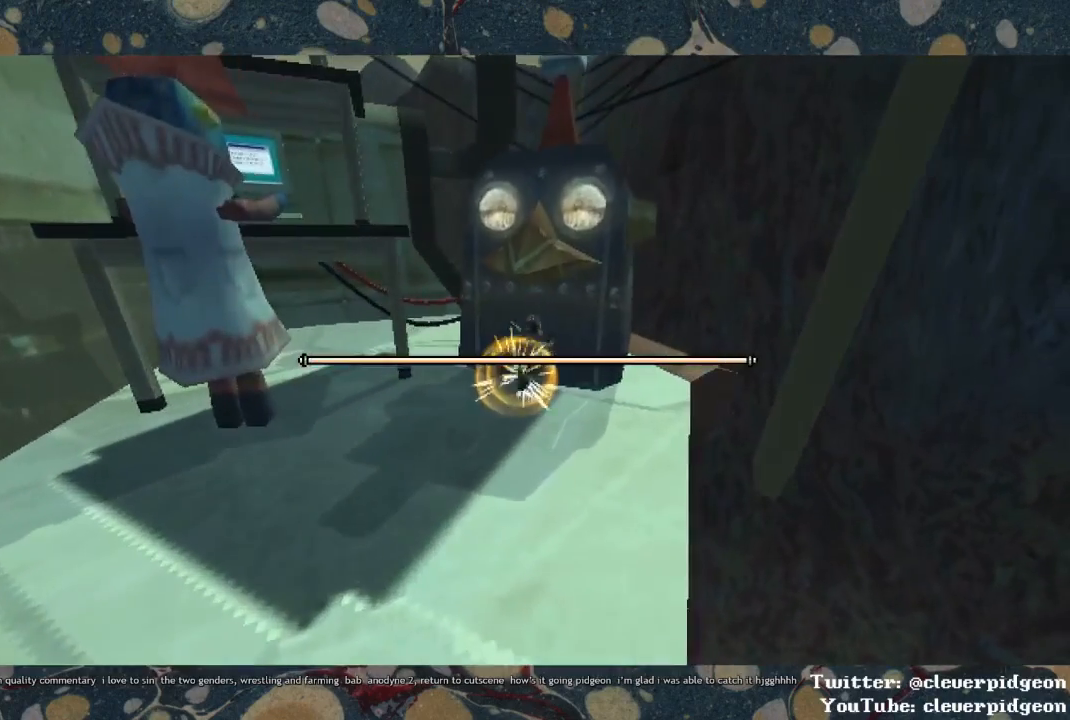
{"buttons": [], "left_stick": "center", "right_stick": "center", "events": [[17, "left_stick", "center"], [67, "SQUARE", "down"], [150, "SQUARE", "up"]]}
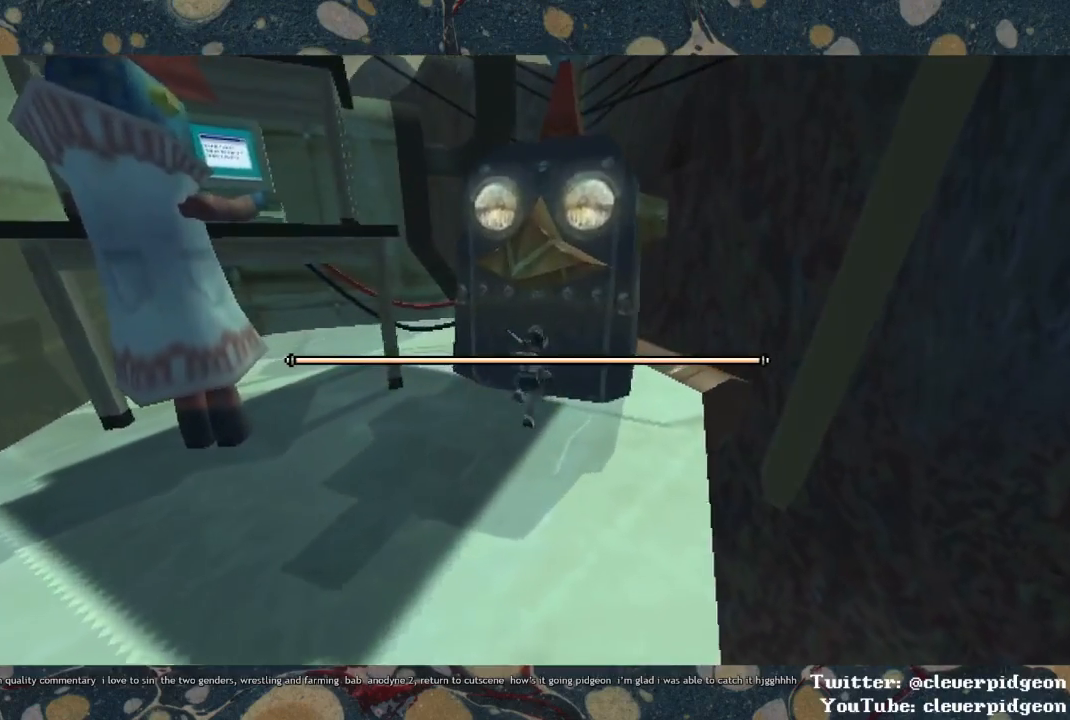
{"buttons": [], "left_stick": "center", "right_stick": "center", "events": []}
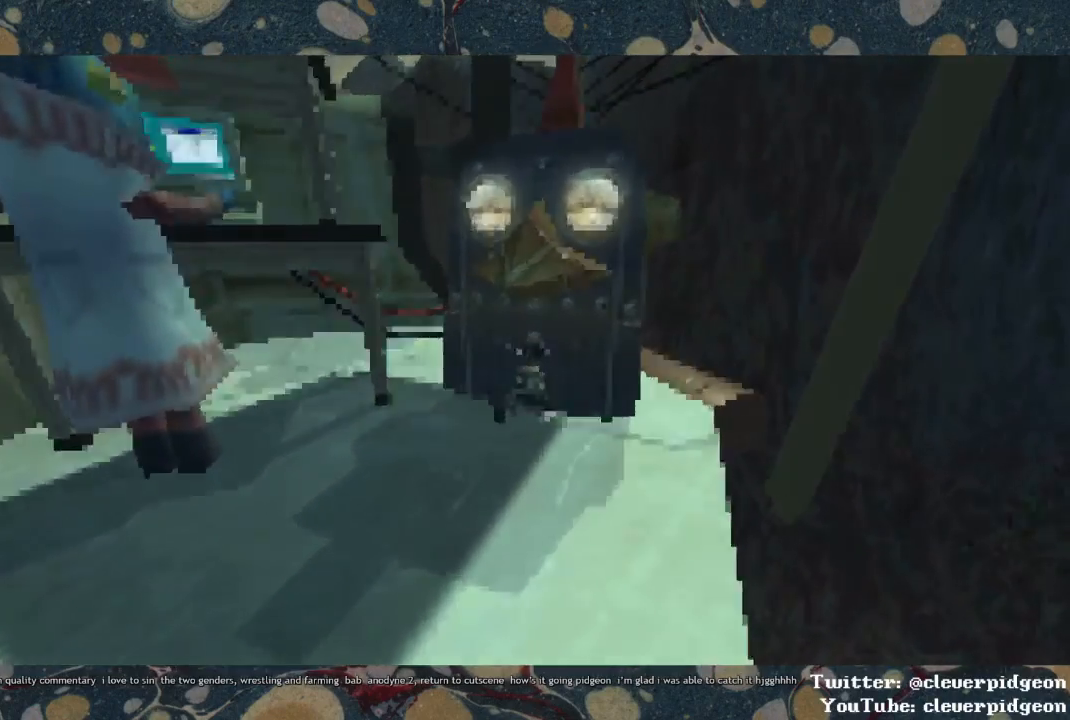
{"buttons": [], "left_stick": "center", "right_stick": "center", "events": []}
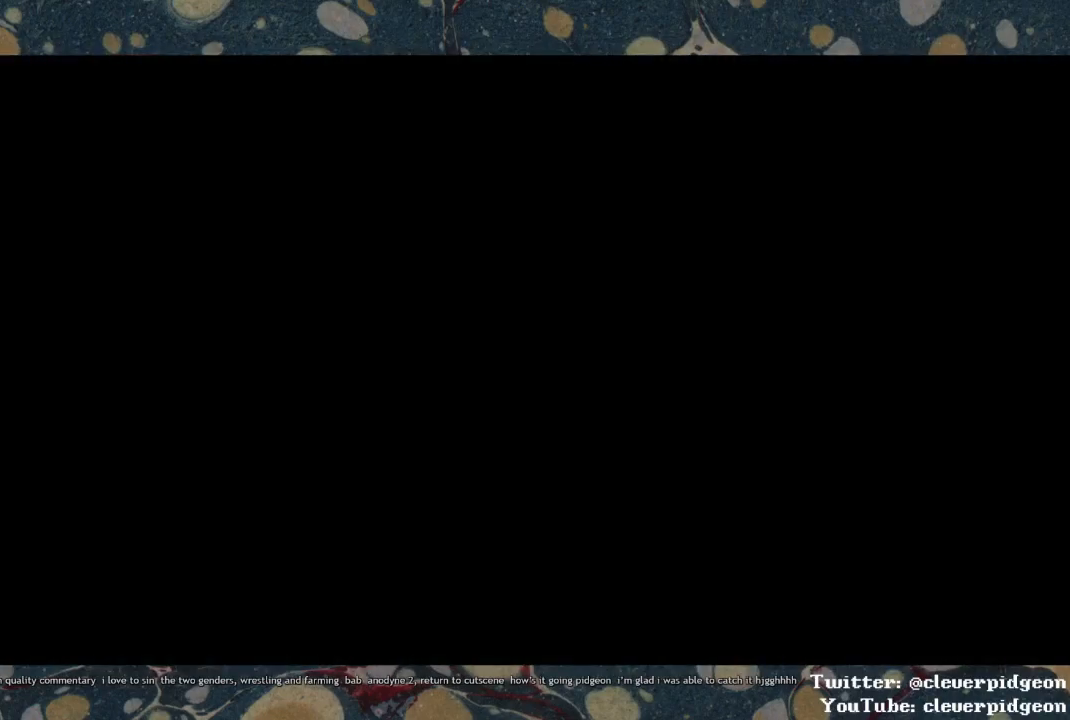
{"buttons": ["DPAD_RIGHT"], "left_stick": "center", "right_stick": "center", "events": [[267, "DPAD_RIGHT", "down"]]}
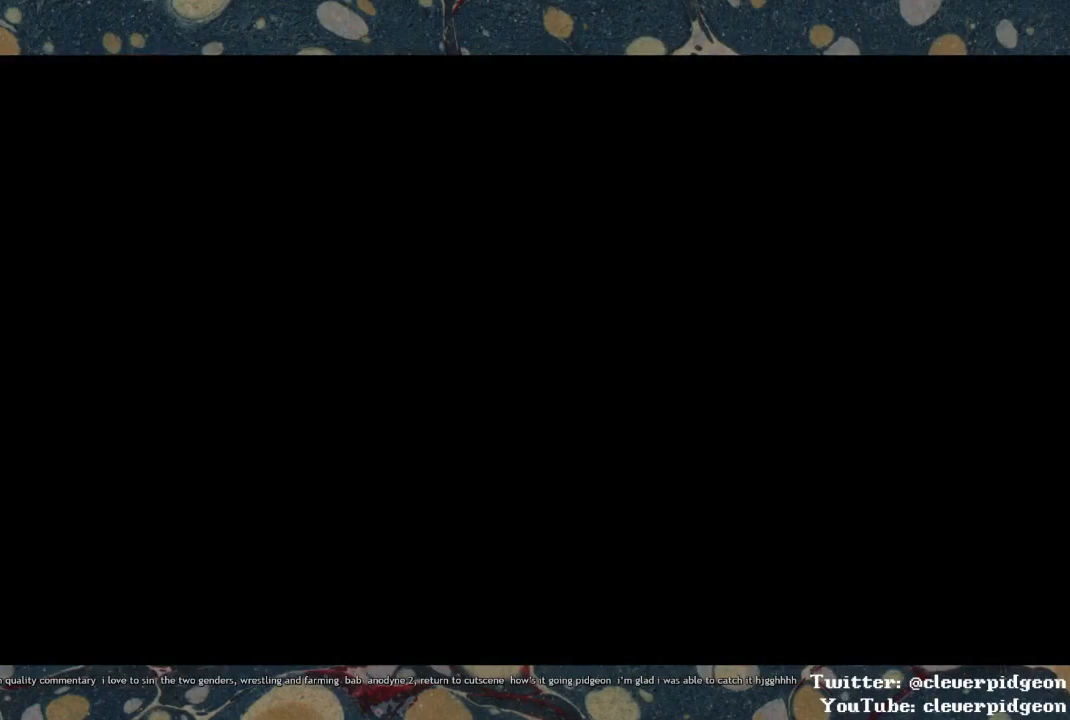
{"buttons": ["DPAD_RIGHT"], "left_stick": "center", "right_stick": "center", "events": []}
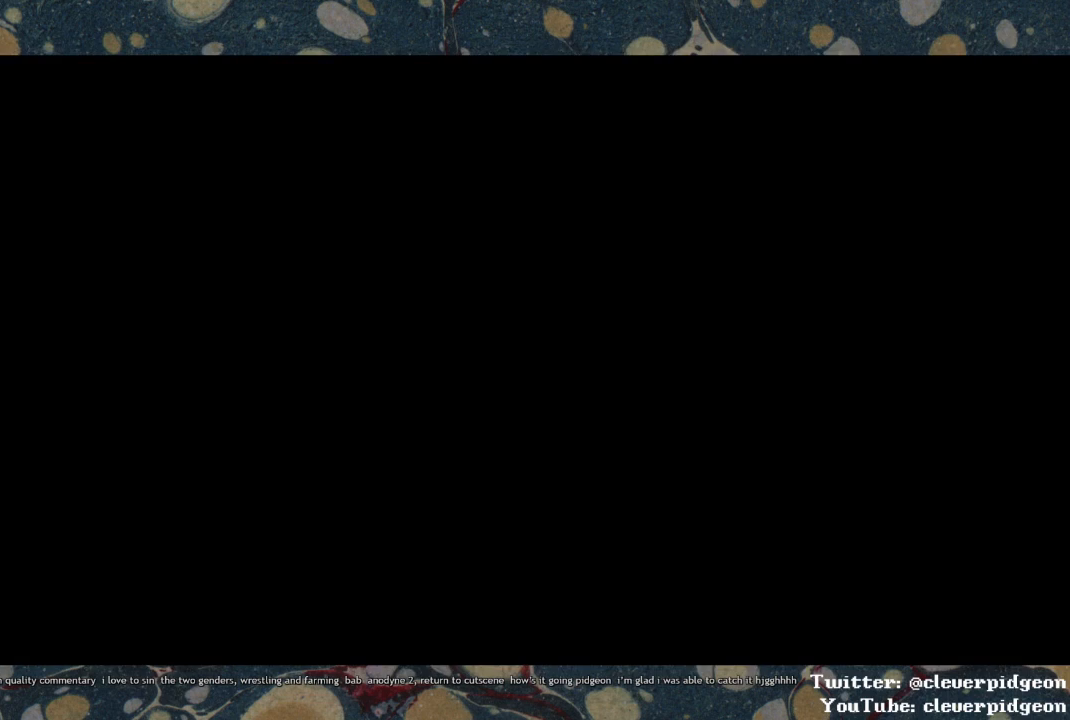
{"buttons": ["DPAD_RIGHT"], "left_stick": "center", "right_stick": "center", "events": []}
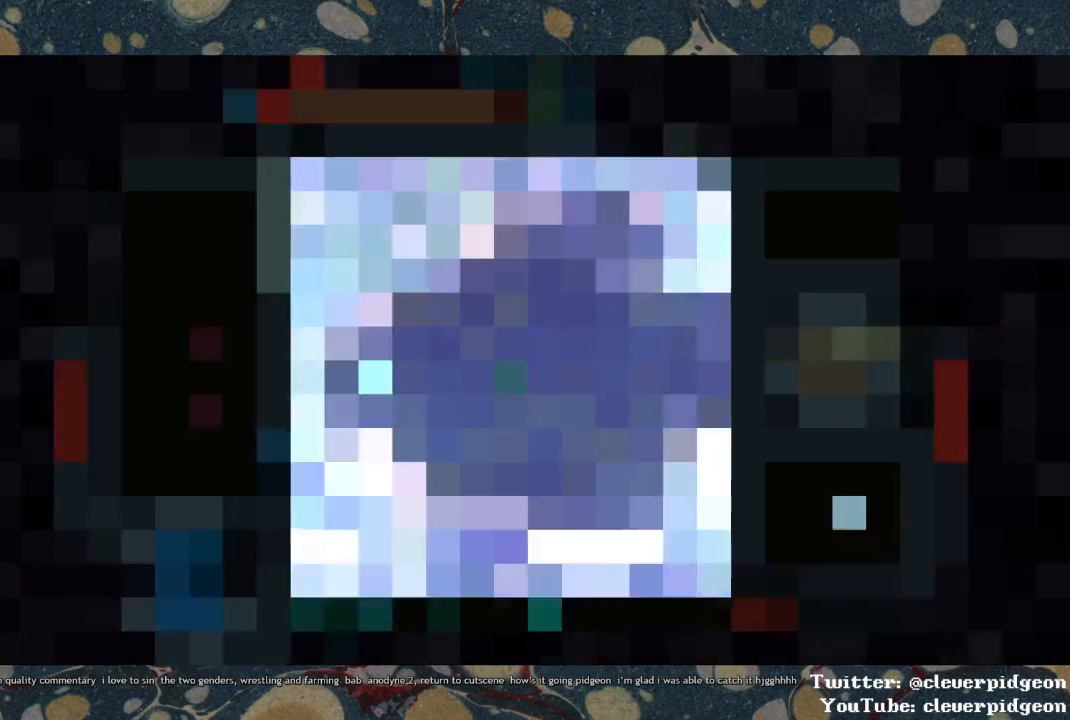
{"buttons": ["DPAD_RIGHT"], "left_stick": "center", "right_stick": "center", "events": []}
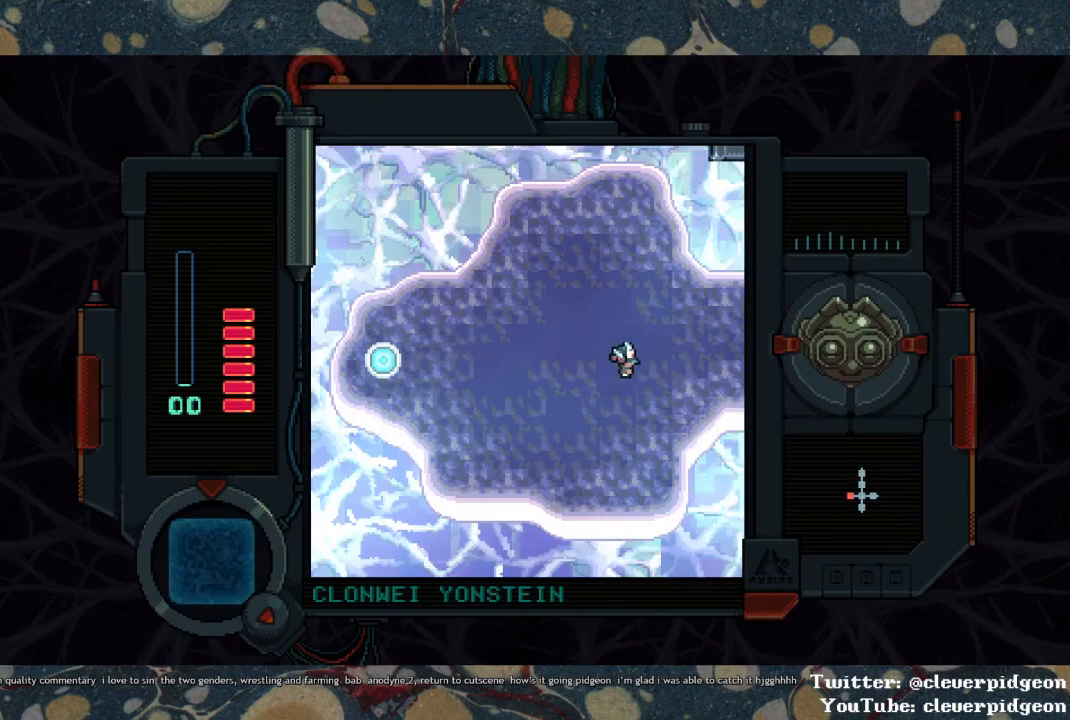
{"buttons": ["DPAD_UP", "DPAD_RIGHT"], "left_stick": "center", "right_stick": "center", "events": [[217, "DPAD_UP", "down"]]}
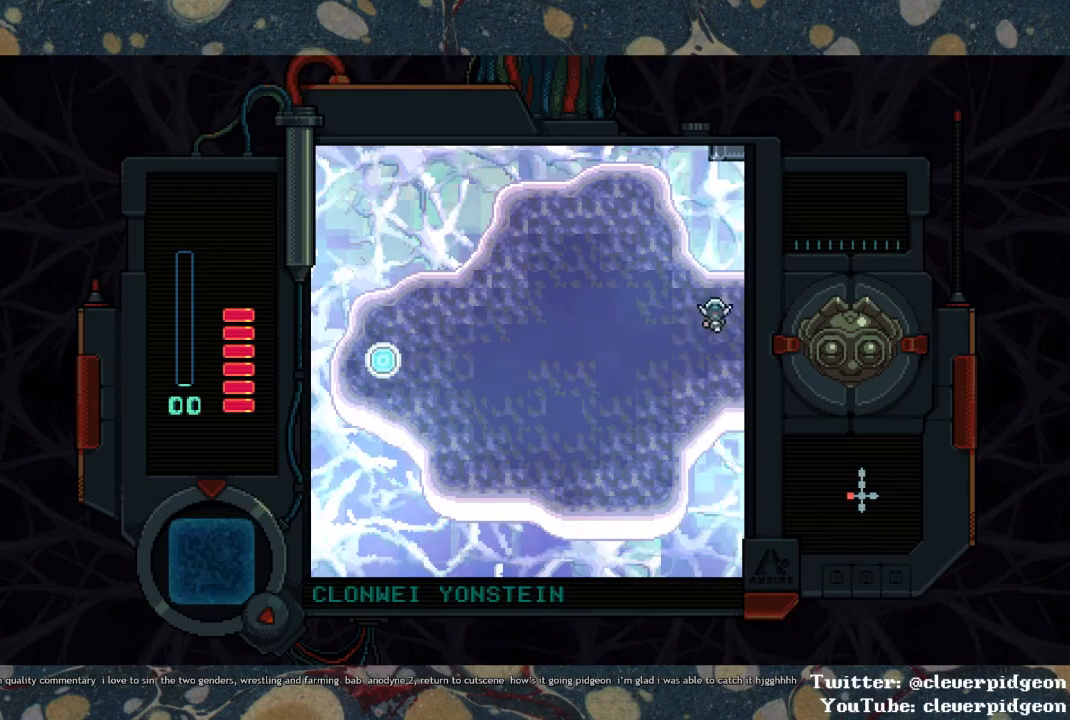
{"buttons": ["DPAD_RIGHT"], "left_stick": "center", "right_stick": "center", "events": [[100, "DPAD_UP", "up"]]}
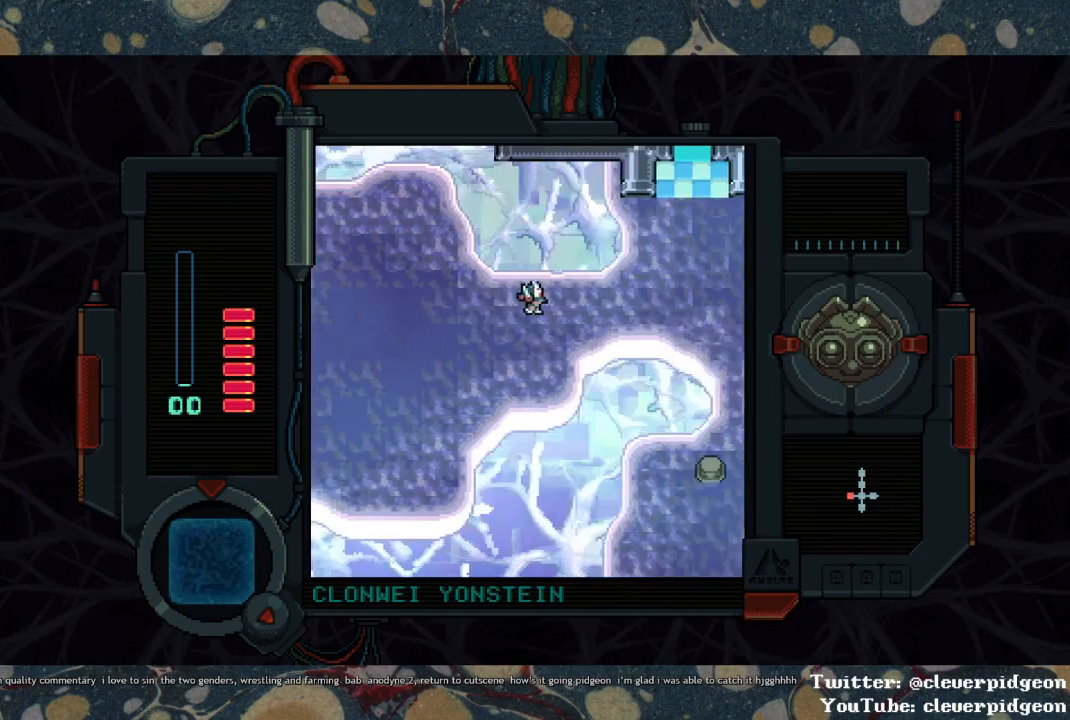
{"buttons": ["DPAD_RIGHT"], "left_stick": "center", "right_stick": "center", "events": []}
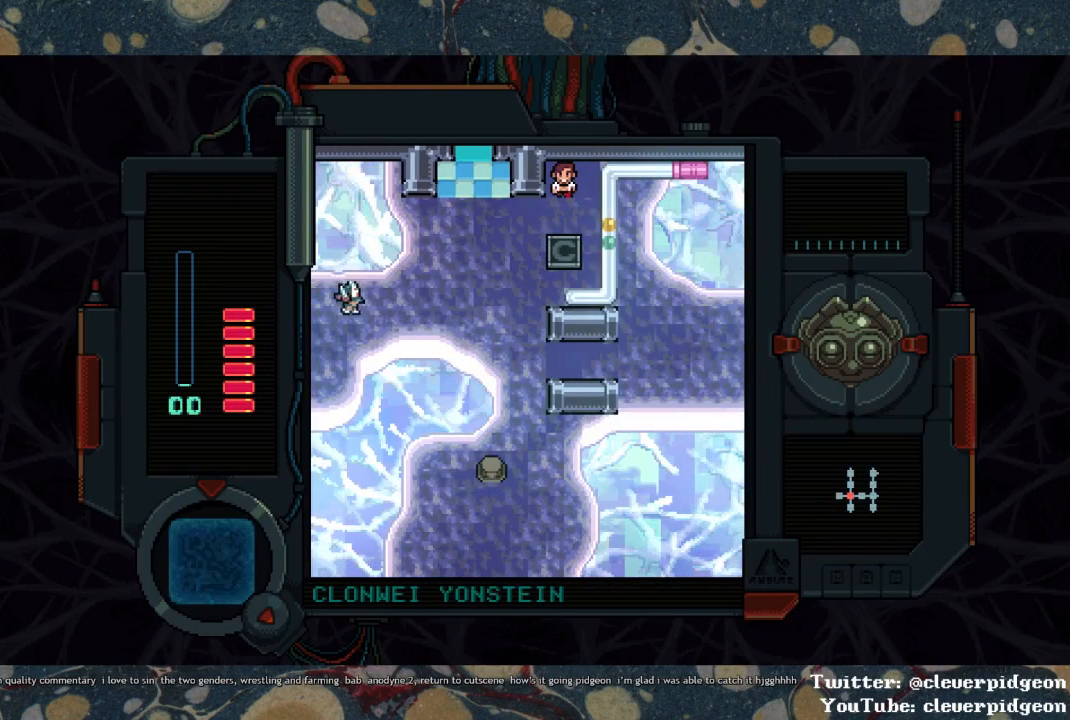
{"buttons": ["DPAD_UP", "DPAD_RIGHT"], "left_stick": "center", "right_stick": "center", "events": [[267, "DPAD_UP", "down"]]}
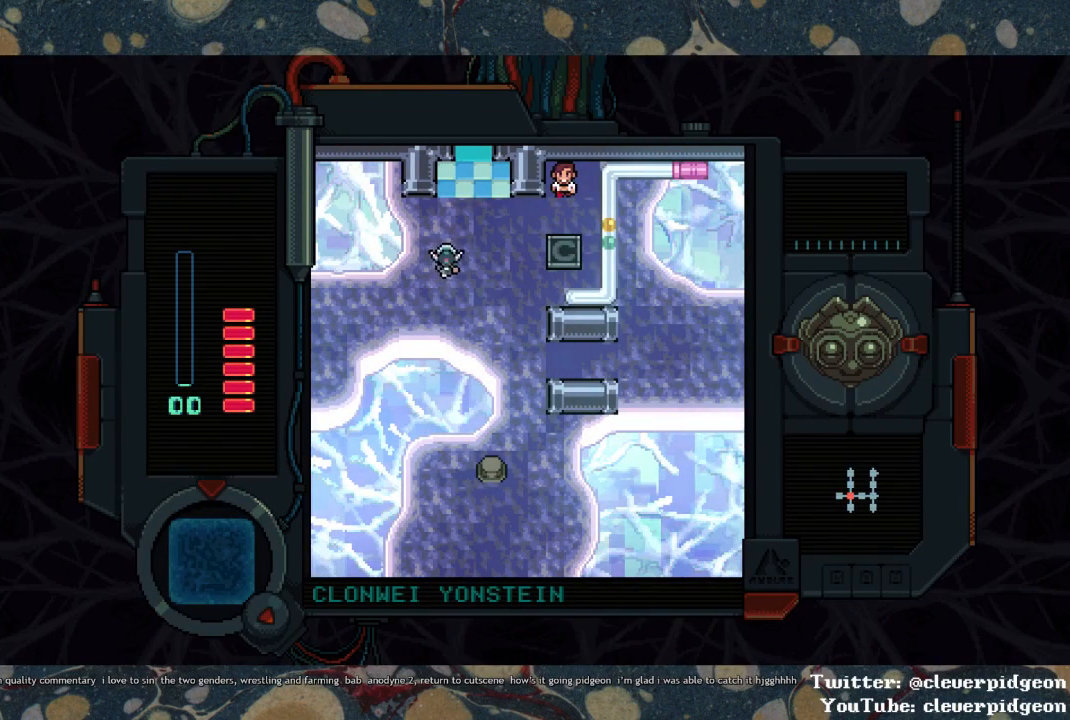
{"buttons": ["DPAD_UP"], "left_stick": "center", "right_stick": "center", "events": [[150, "DPAD_RIGHT", "up"]]}
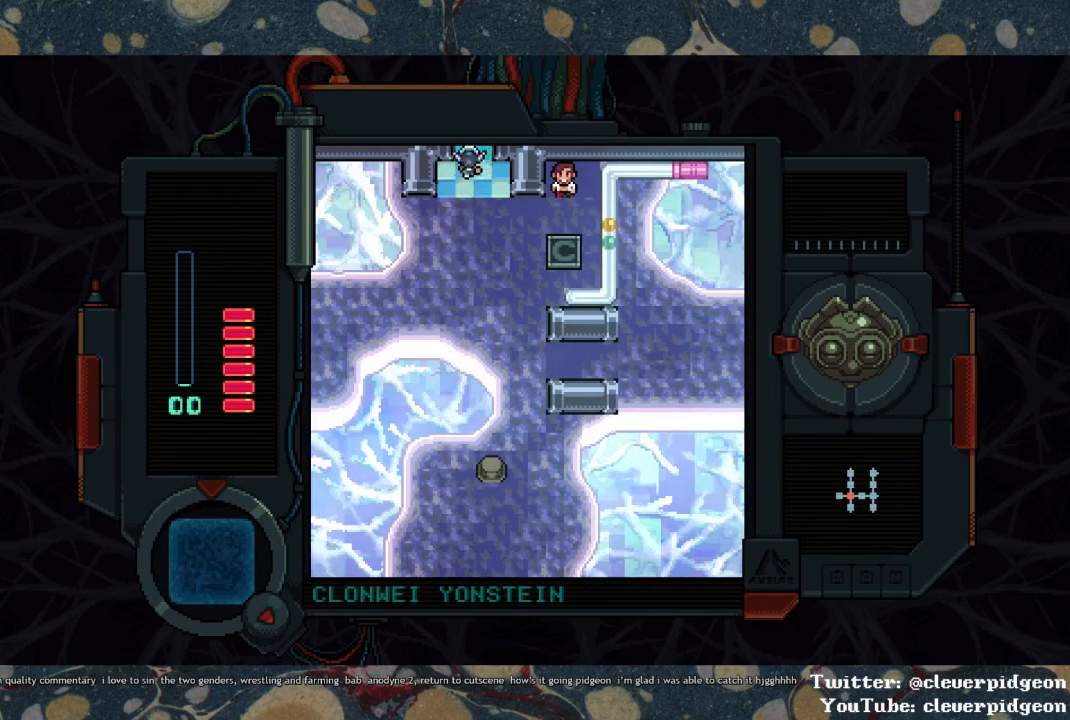
{"buttons": ["DPAD_UP"], "left_stick": "center", "right_stick": "center", "events": []}
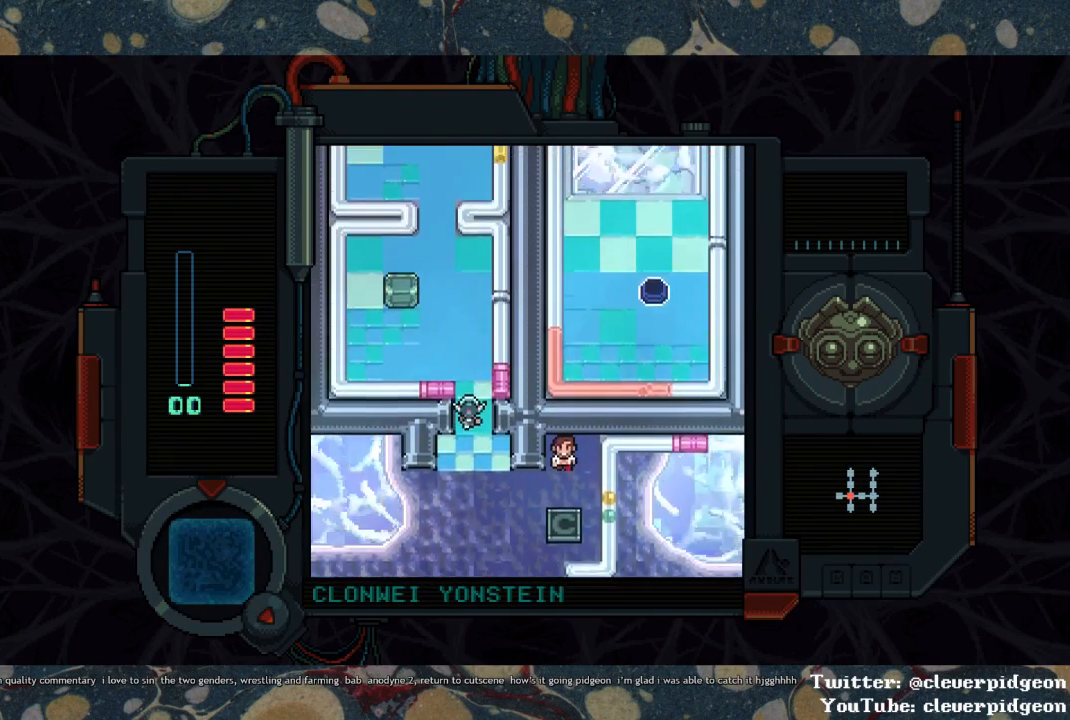
{"buttons": ["DPAD_UP"], "left_stick": "center", "right_stick": "center", "events": []}
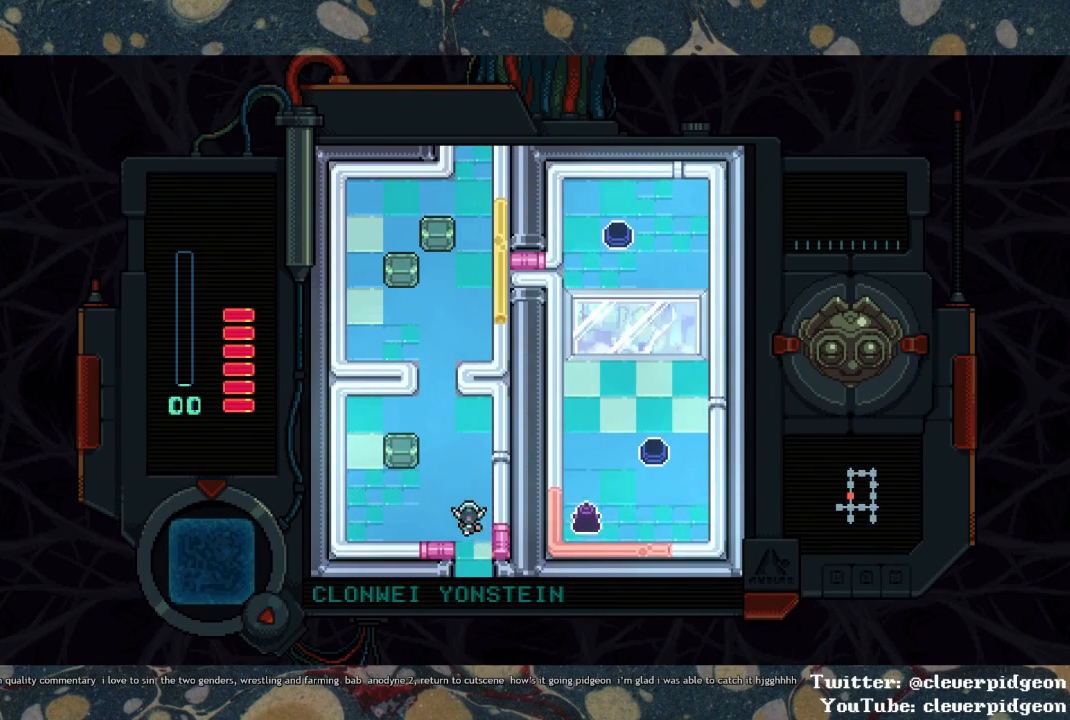
{"buttons": ["DPAD_UP"], "left_stick": "center", "right_stick": "center", "events": [[83, "DPAD_LEFT", "down"], [283, "DPAD_LEFT", "up"]]}
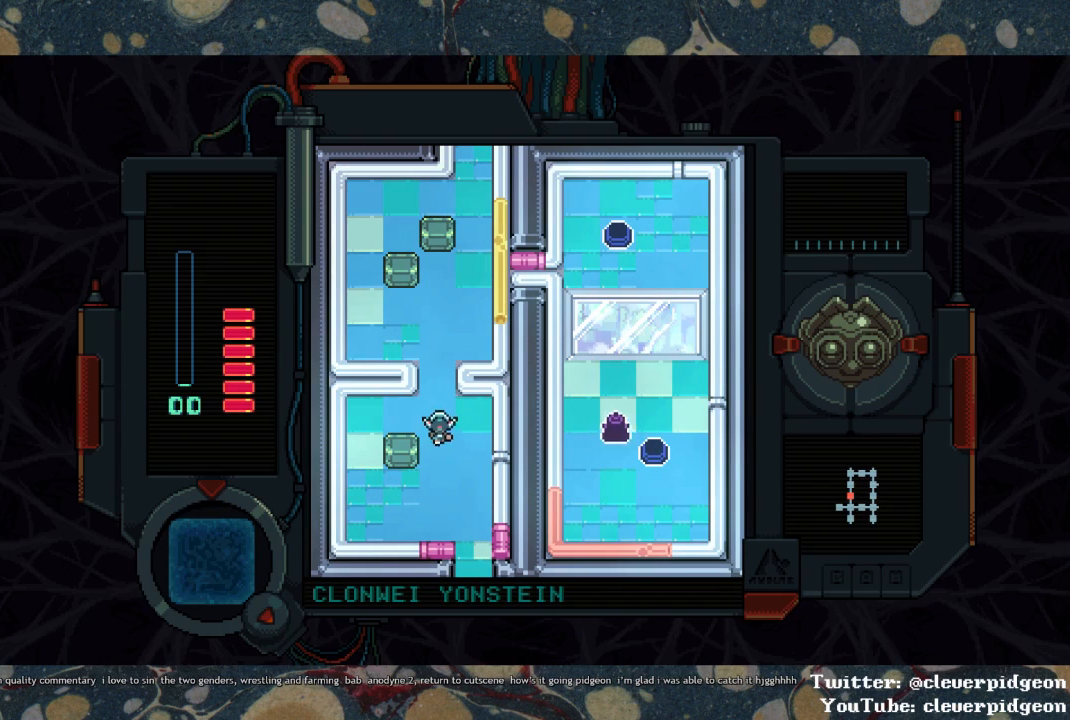
{"buttons": ["DPAD_UP", "DPAD_RIGHT"], "left_stick": "center", "right_stick": "center", "events": [[450, "DPAD_RIGHT", "down"]]}
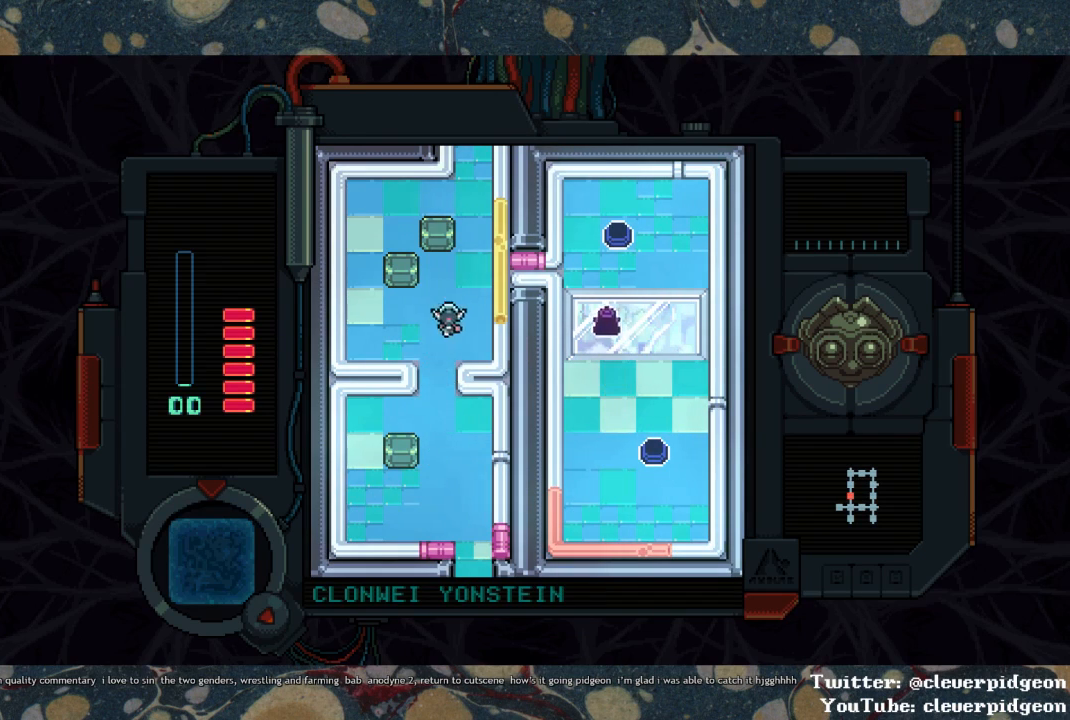
{"buttons": ["DPAD_UP"], "left_stick": "center", "right_stick": "center", "events": [[117, "DPAD_RIGHT", "up"]]}
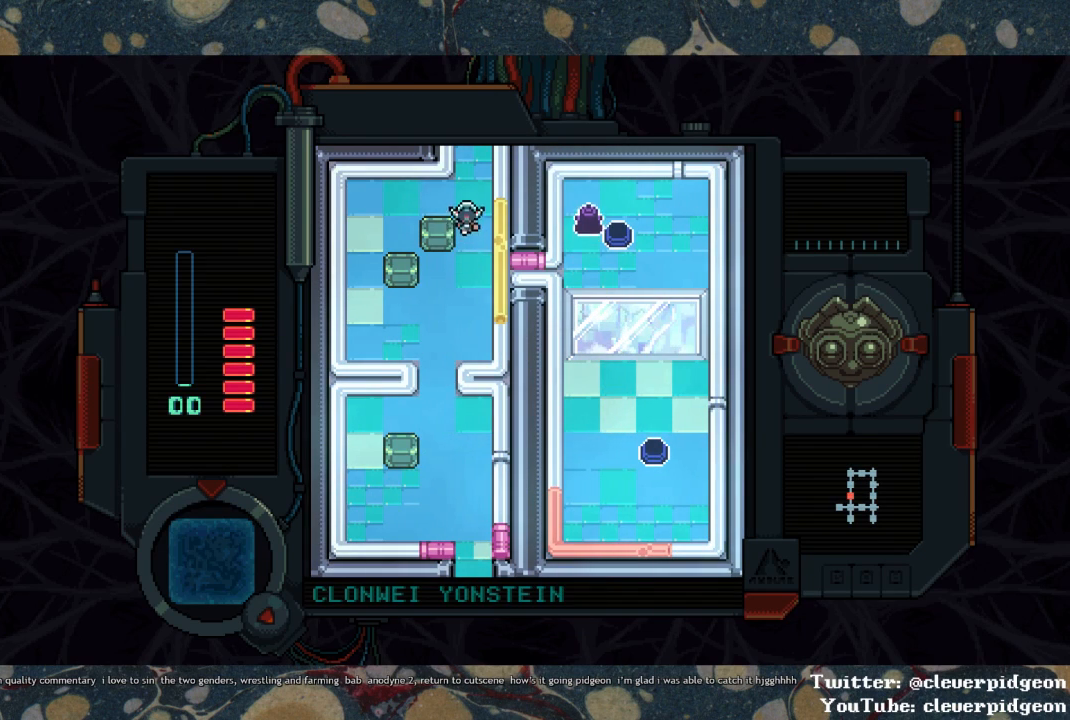
{"buttons": ["DPAD_UP"], "left_stick": "center", "right_stick": "center", "events": []}
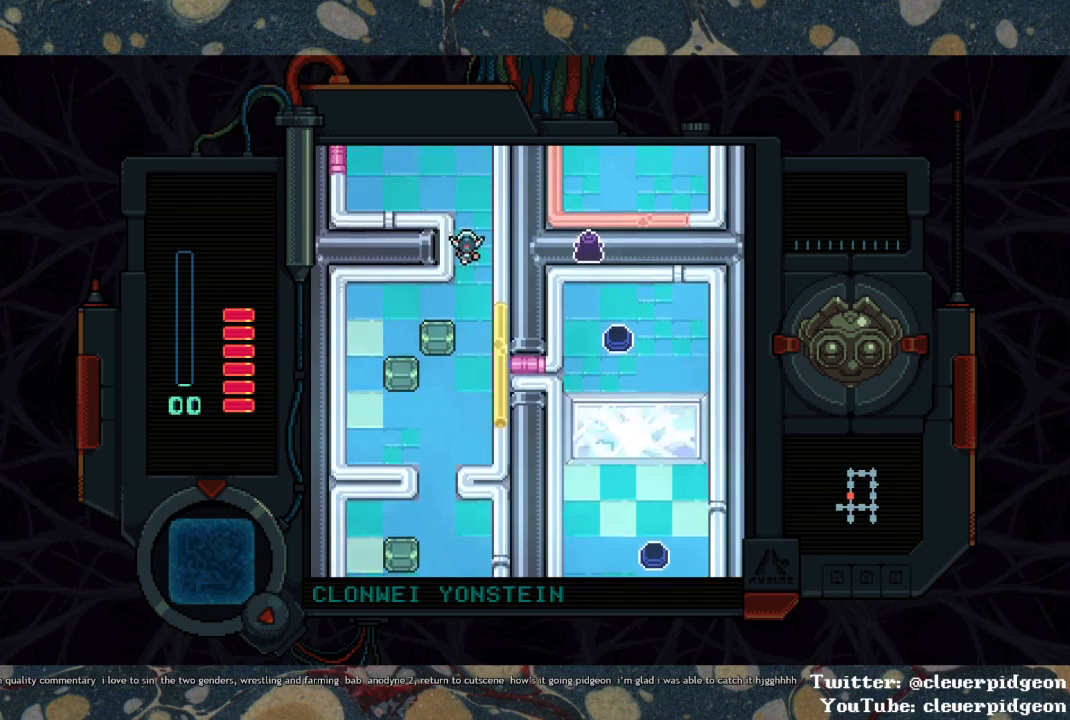
{"buttons": ["DPAD_UP"], "left_stick": "center", "right_stick": "center", "events": []}
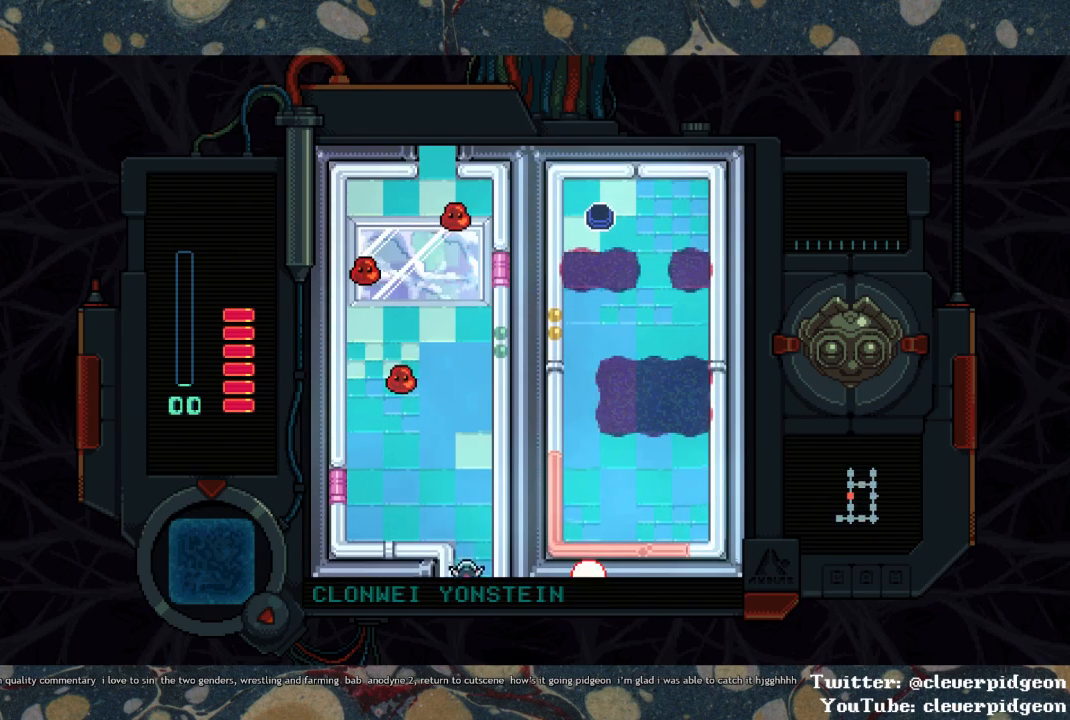
{"buttons": ["DPAD_UP", "DPAD_LEFT"], "left_stick": "center", "right_stick": "center", "events": [[167, "DPAD_LEFT", "down"]]}
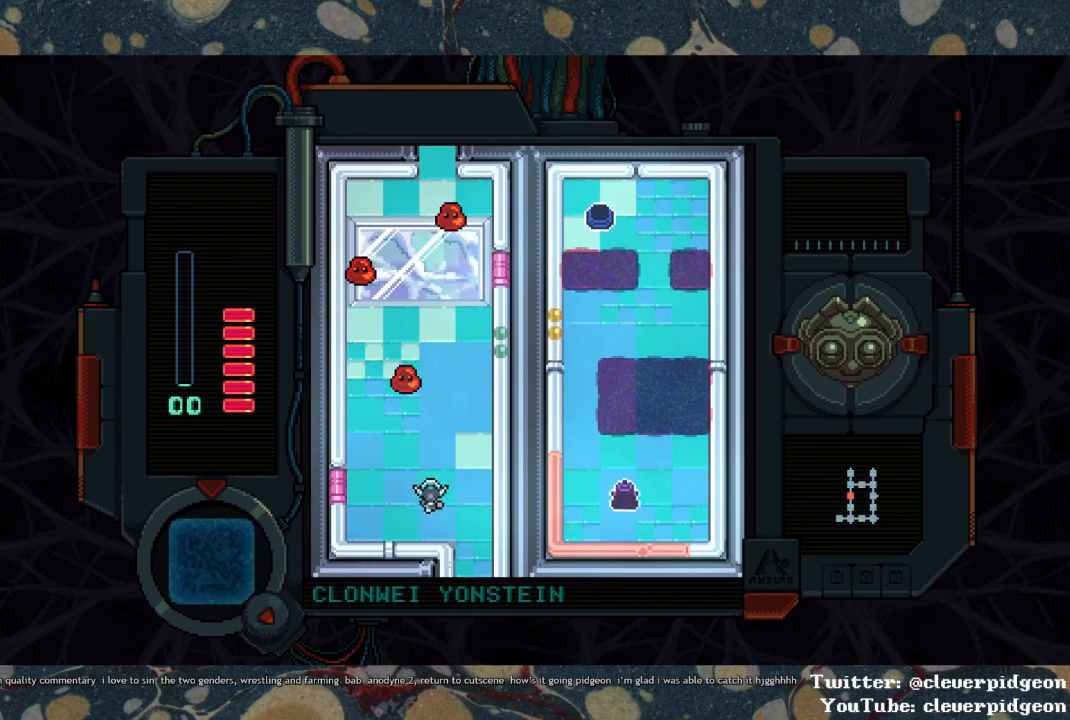
{"buttons": ["SQUARE", "DPAD_LEFT"], "left_stick": "center", "right_stick": "center", "events": [[83, "DPAD_LEFT", "up"], [267, "SQUARE", "down"], [400, "DPAD_LEFT", "down"], [450, "DPAD_UP", "up"]]}
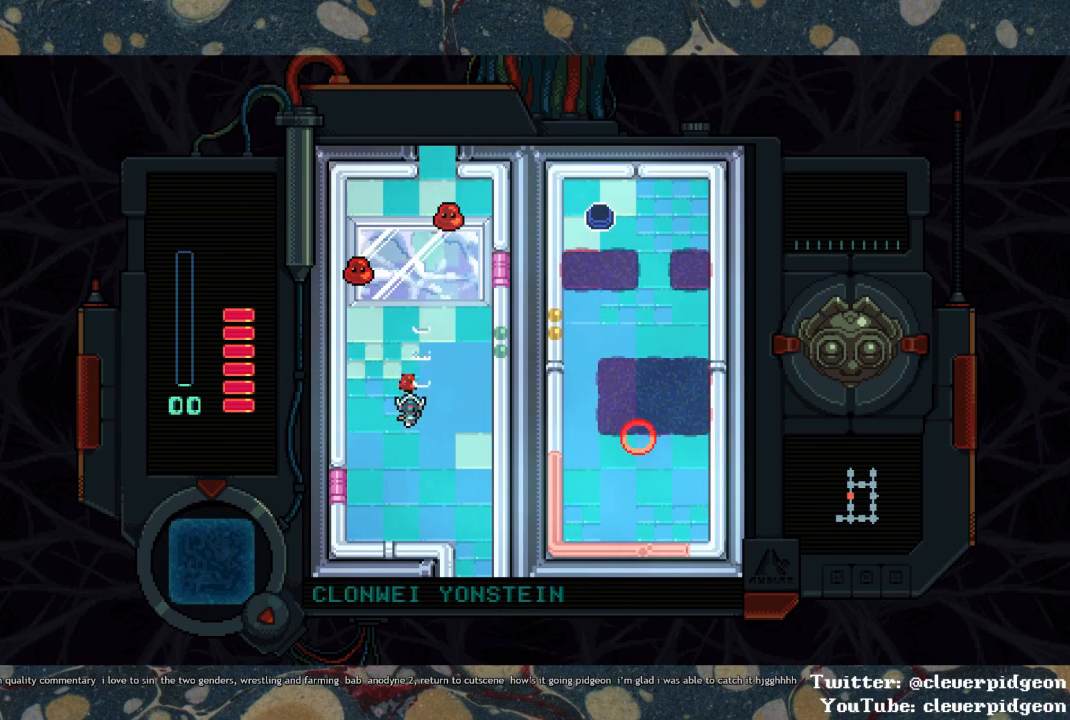
{"buttons": ["DPAD_UP"], "left_stick": "center", "right_stick": "center", "events": [[233, "SQUARE", "up"], [433, "DPAD_UP", "down"], [467, "DPAD_LEFT", "up"]]}
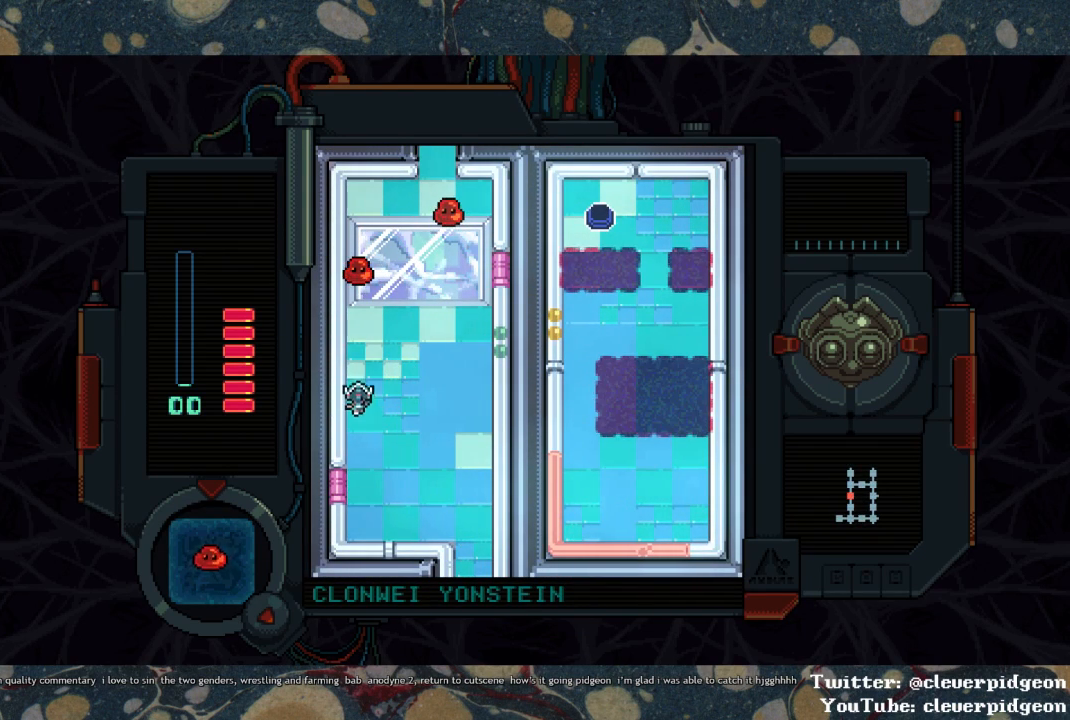
{"buttons": ["SQUARE", "DPAD_UP"], "left_stick": "center", "right_stick": "center", "events": [[67, "SQUARE", "down"], [117, "SQUARE", "up"], [183, "SQUARE", "down"]]}
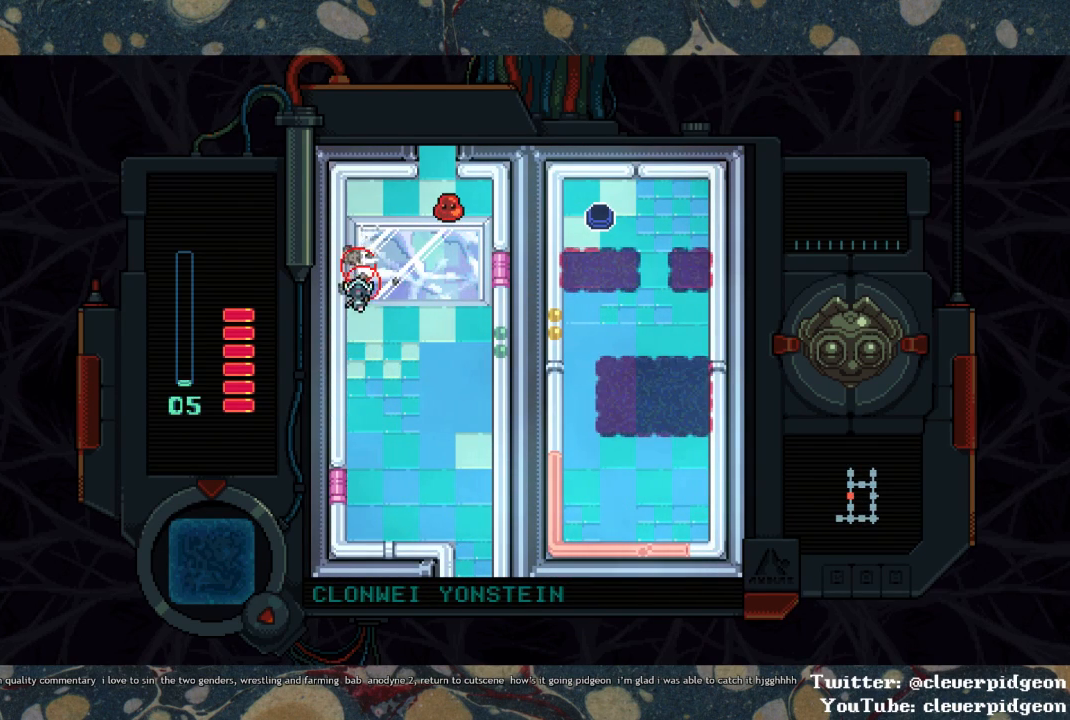
{"buttons": ["SQUARE", "DPAD_RIGHT"], "left_stick": "center", "right_stick": "center", "events": [[167, "SQUARE", "up"], [333, "DPAD_RIGHT", "down"], [350, "DPAD_UP", "up"], [500, "SQUARE", "down"]]}